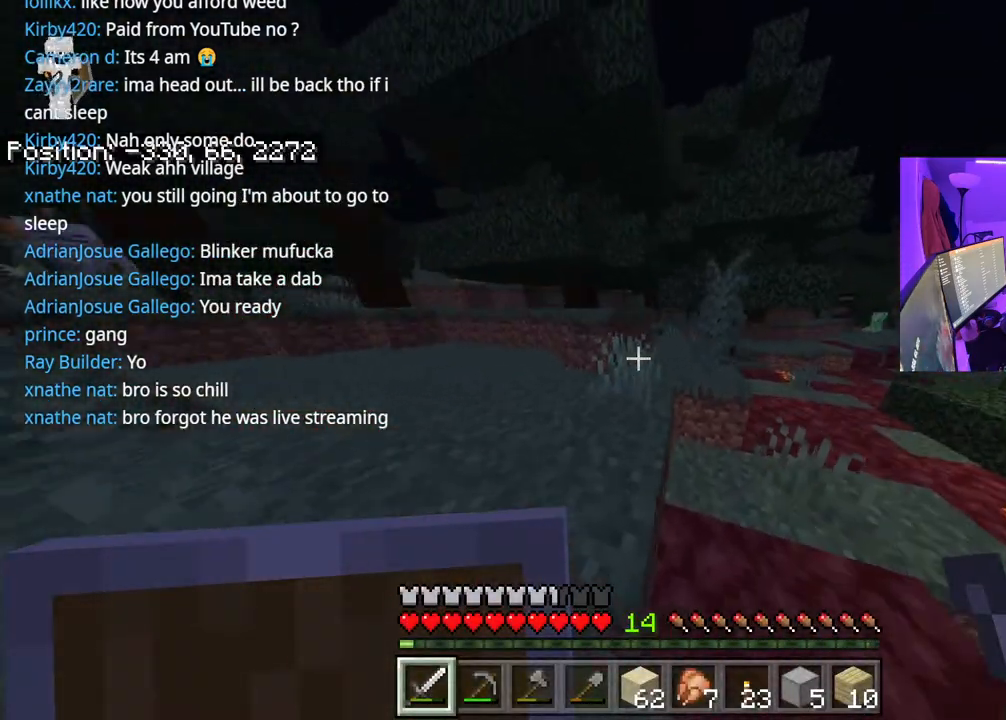
Gameplay with a controller (Xbox layout); each line is a JSON object with the inputs held at the frame after it. "events" lists button and stick changes between this image and that frame as [ms after this image, input, new state], when the widget could be followed in between. Not read: L3.
{"buttons": [], "left_stick": "up-left", "right_stick": "left", "events": [[17, "right_stick", "center"], [33, "left_stick", "up-left"], [67, "A", "up"], [417, "right_stick", "left"]]}
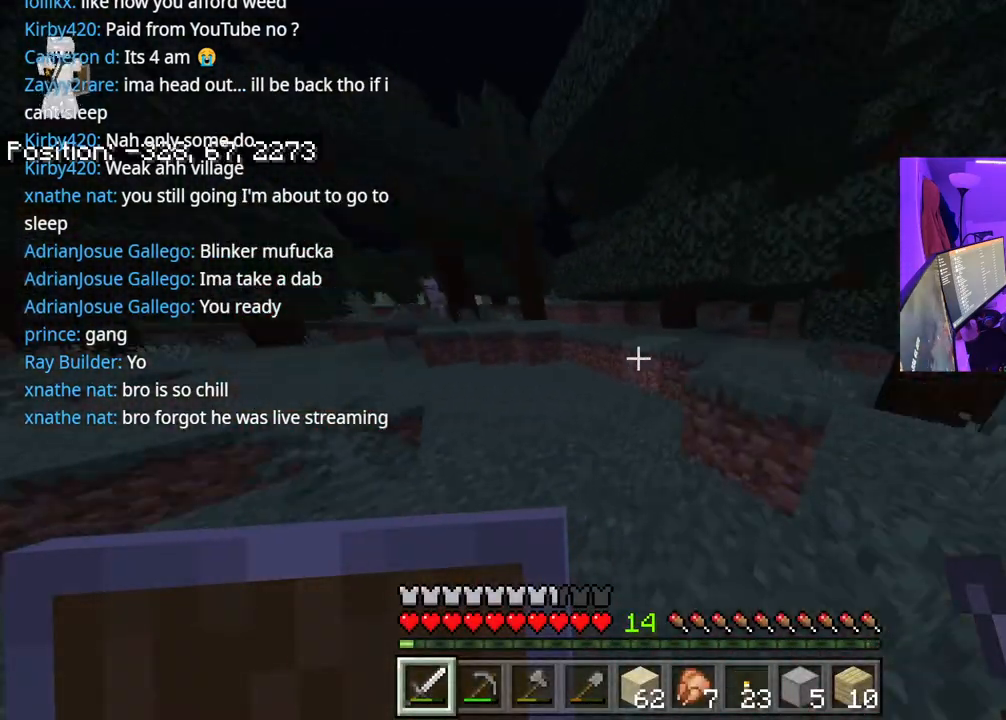
{"buttons": [], "left_stick": "up", "right_stick": "center", "events": [[100, "right_stick", "center"], [283, "left_stick", "up"]]}
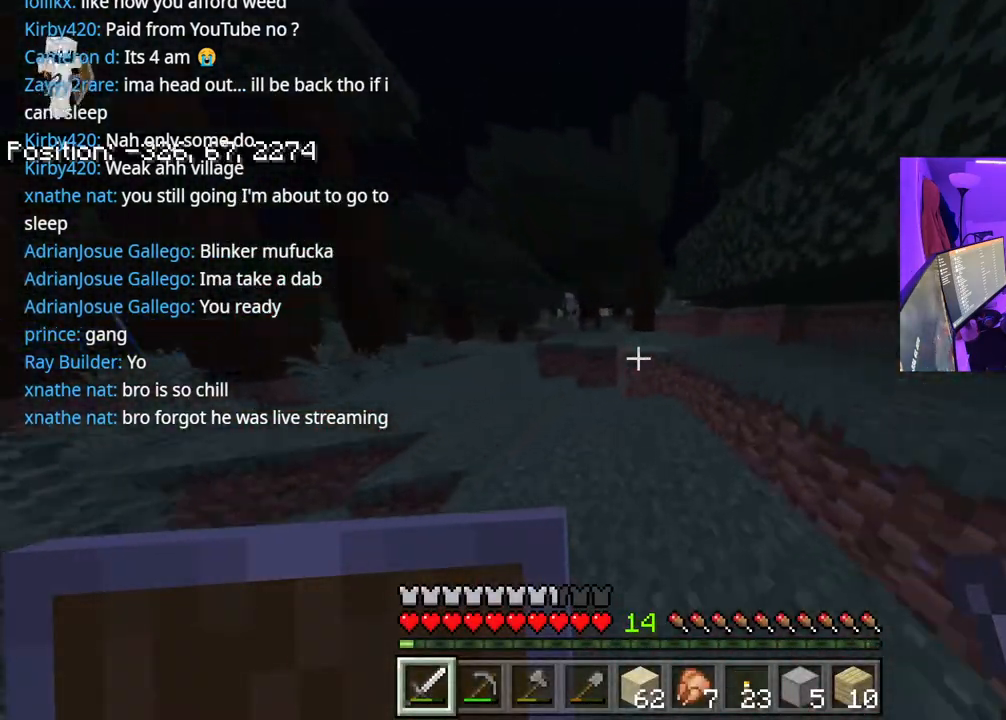
{"buttons": [], "left_stick": "up", "right_stick": "center", "events": [[167, "A", "down"], [333, "A", "up"]]}
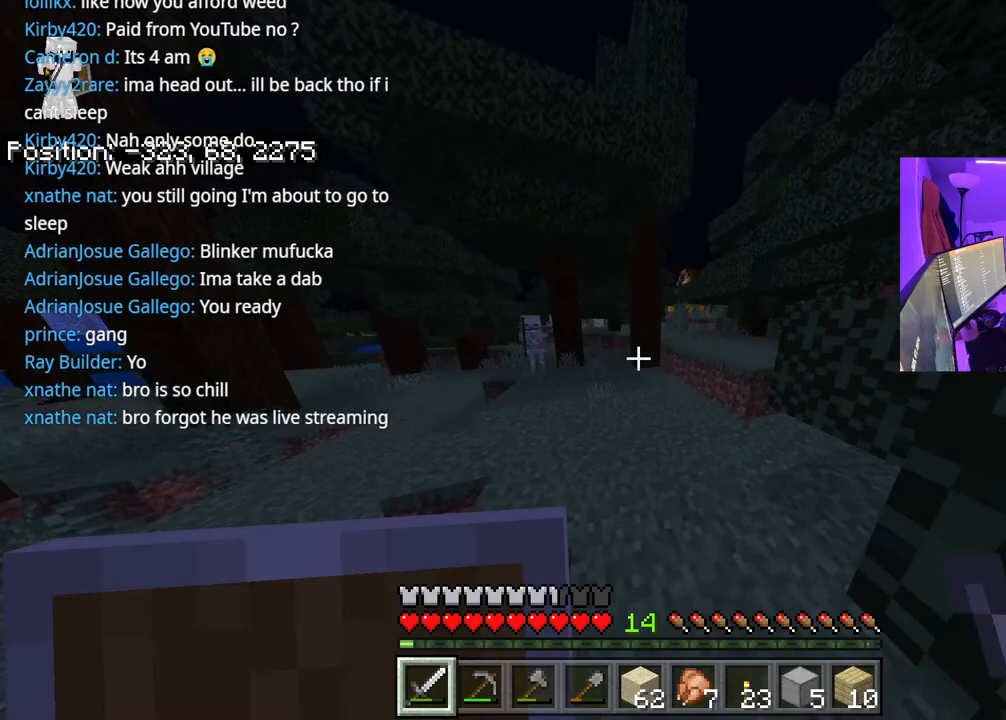
{"buttons": ["A"], "left_stick": "up", "right_stick": "center", "events": [[33, "right_stick", "right"], [150, "right_stick", "center"], [400, "A", "down"]]}
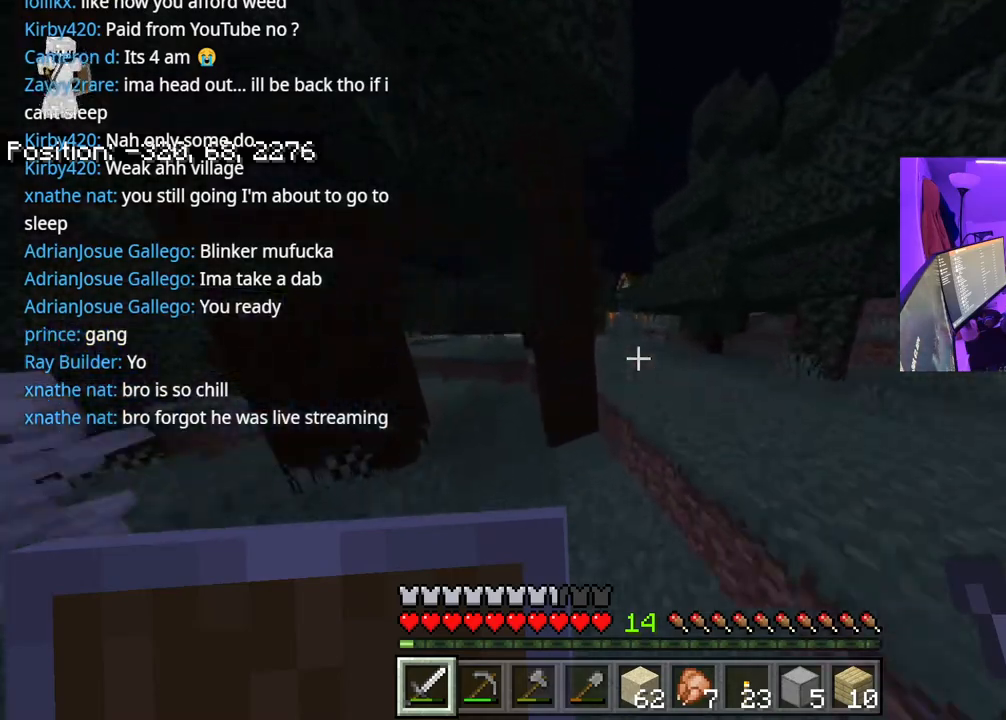
{"buttons": ["A"], "left_stick": "up-left", "right_stick": "left", "events": [[17, "left_stick", "up-right"], [83, "A", "up"], [317, "left_stick", "up"], [400, "right_stick", "left"], [433, "A", "down"], [450, "left_stick", "up-left"]]}
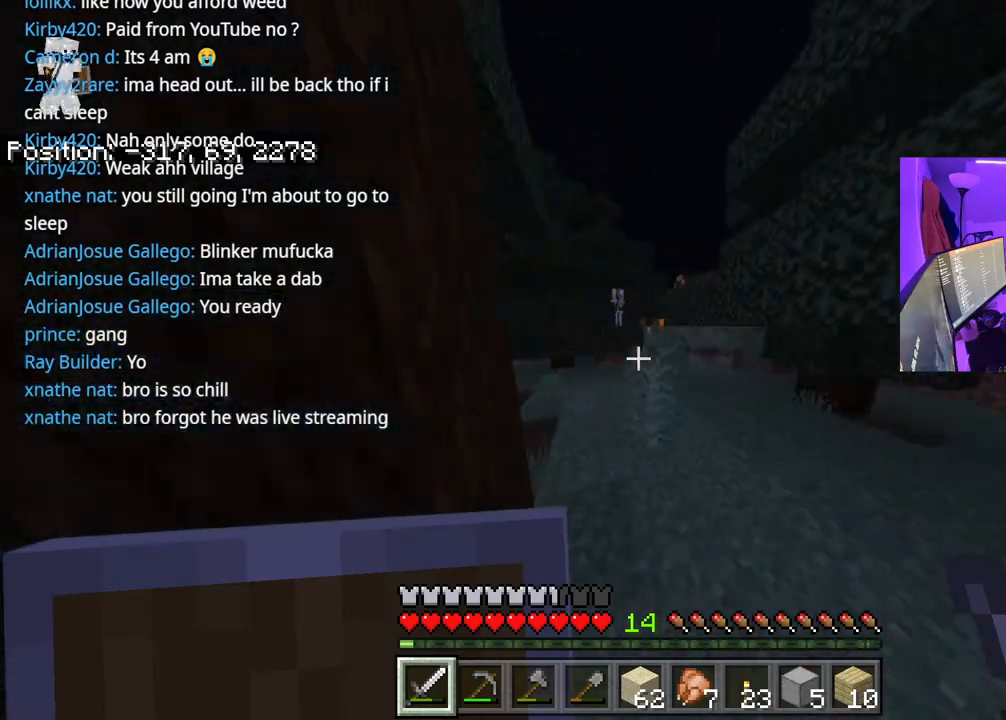
{"buttons": [], "left_stick": "up", "right_stick": "right", "events": [[33, "A", "up"], [100, "right_stick", "center"], [283, "left_stick", "up"], [400, "right_stick", "right"]]}
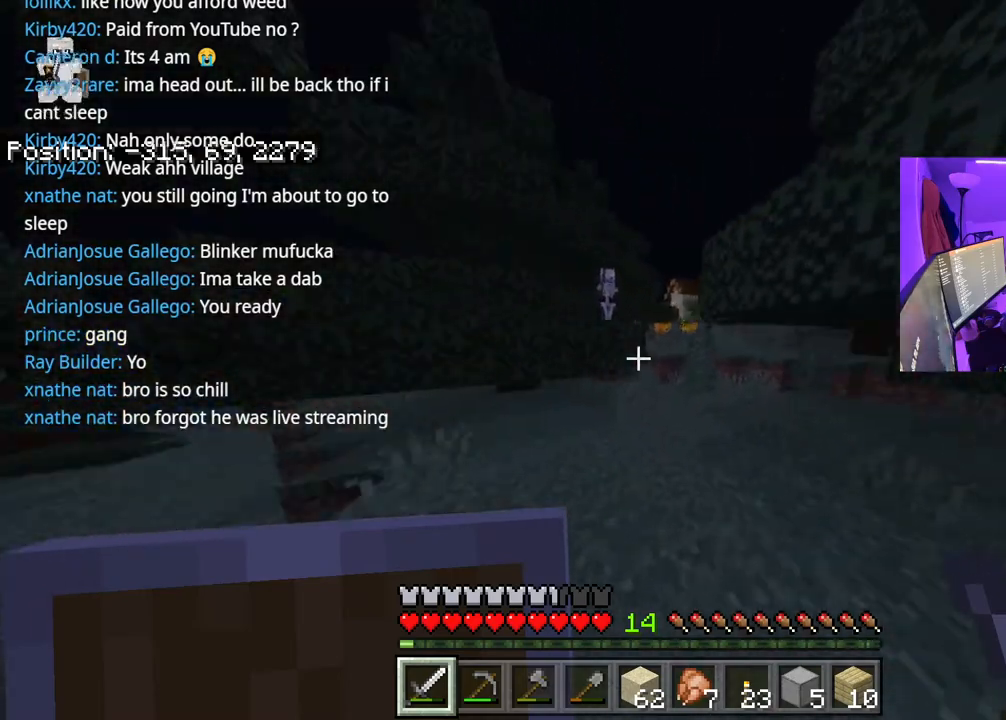
{"buttons": [], "left_stick": "up", "right_stick": "center", "events": [[33, "right_stick", "center"], [350, "right_stick", "right"], [450, "right_stick", "center"]]}
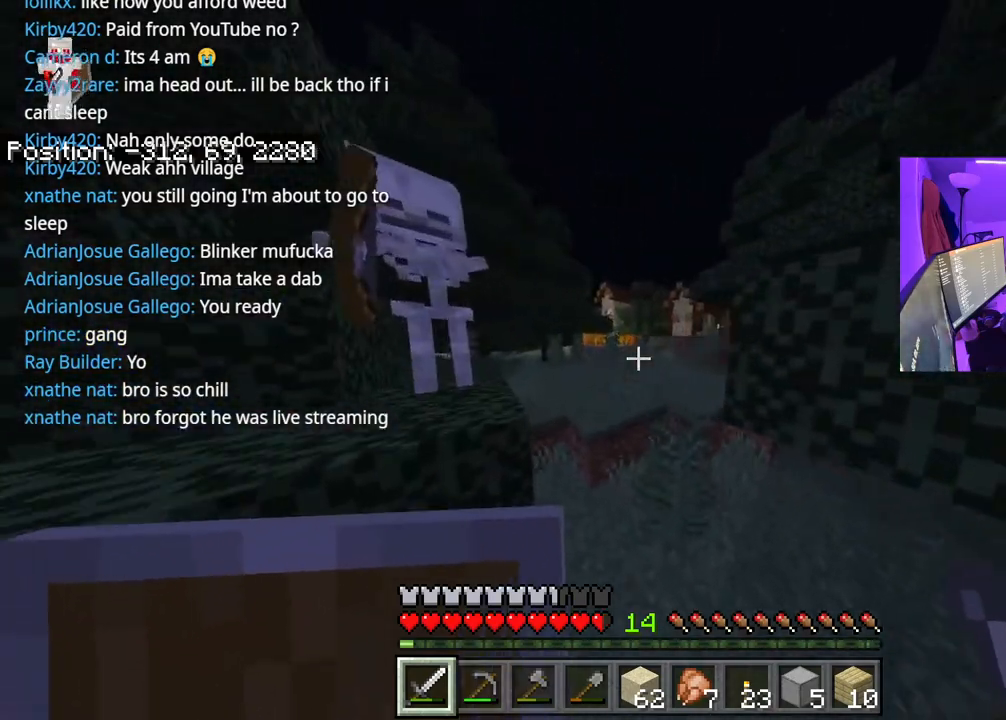
{"buttons": [], "left_stick": "up", "right_stick": "center", "events": [[250, "A", "down"], [367, "A", "up"]]}
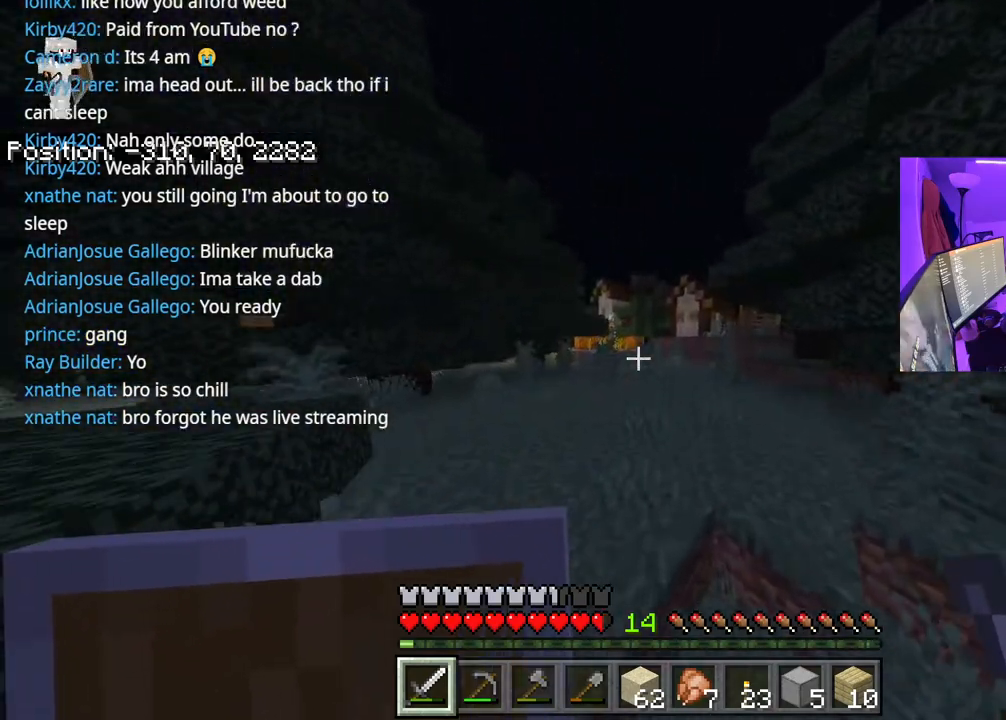
{"buttons": [], "left_stick": "up", "right_stick": "center", "events": [[167, "A", "down"], [350, "A", "up"]]}
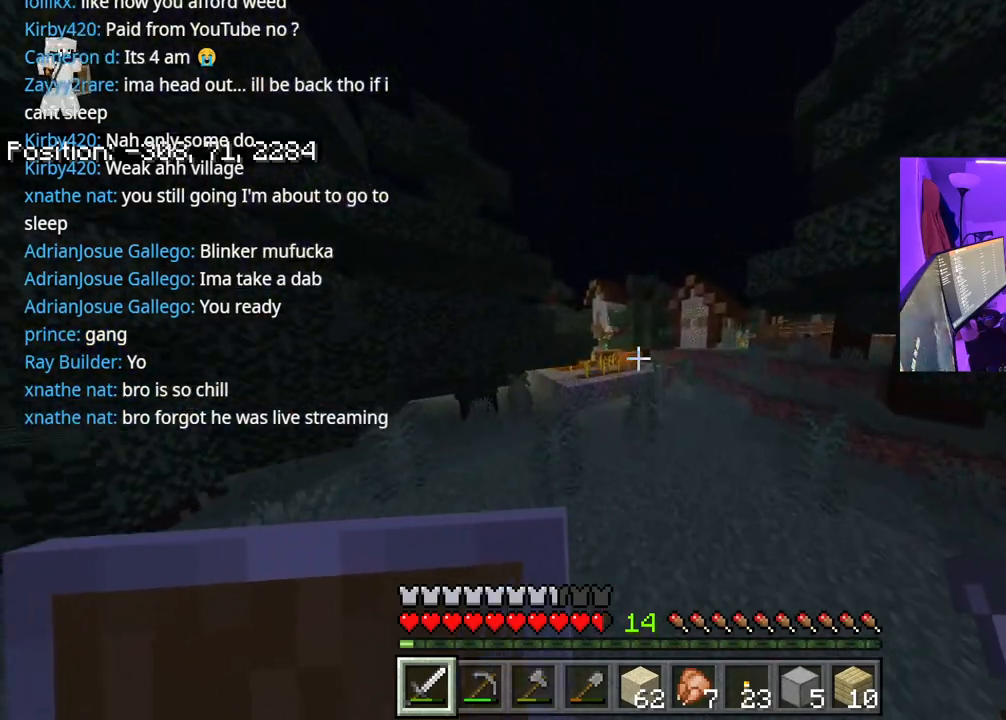
{"buttons": [], "left_stick": "up", "right_stick": "center", "events": [[250, "A", "down"], [433, "A", "up"]]}
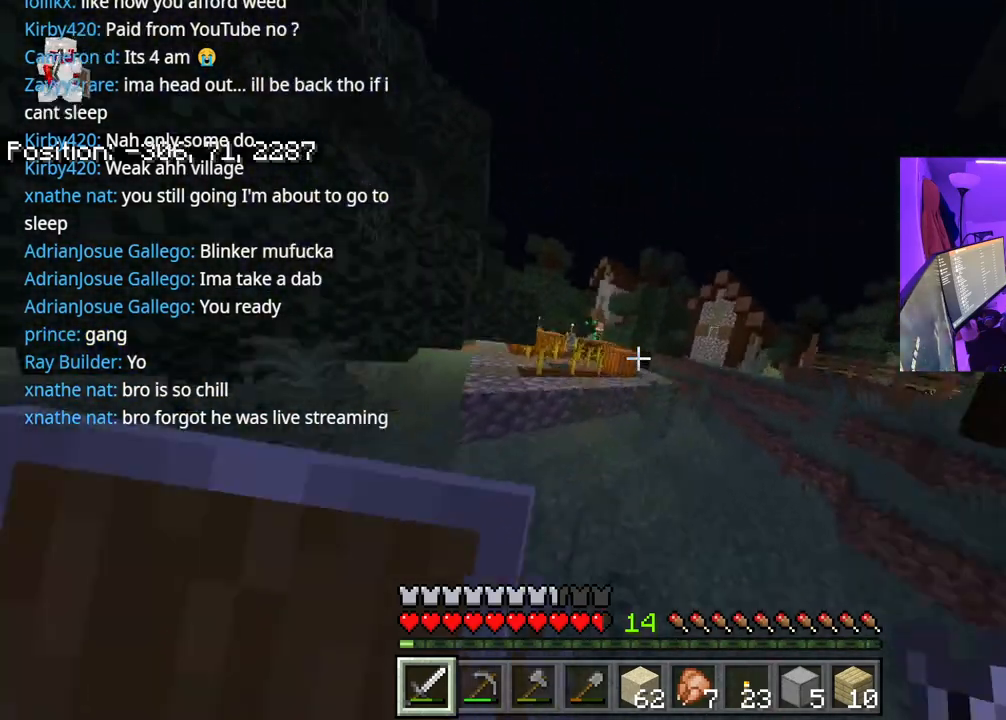
{"buttons": [], "left_stick": "up", "right_stick": "right", "events": [[483, "right_stick", "right"]]}
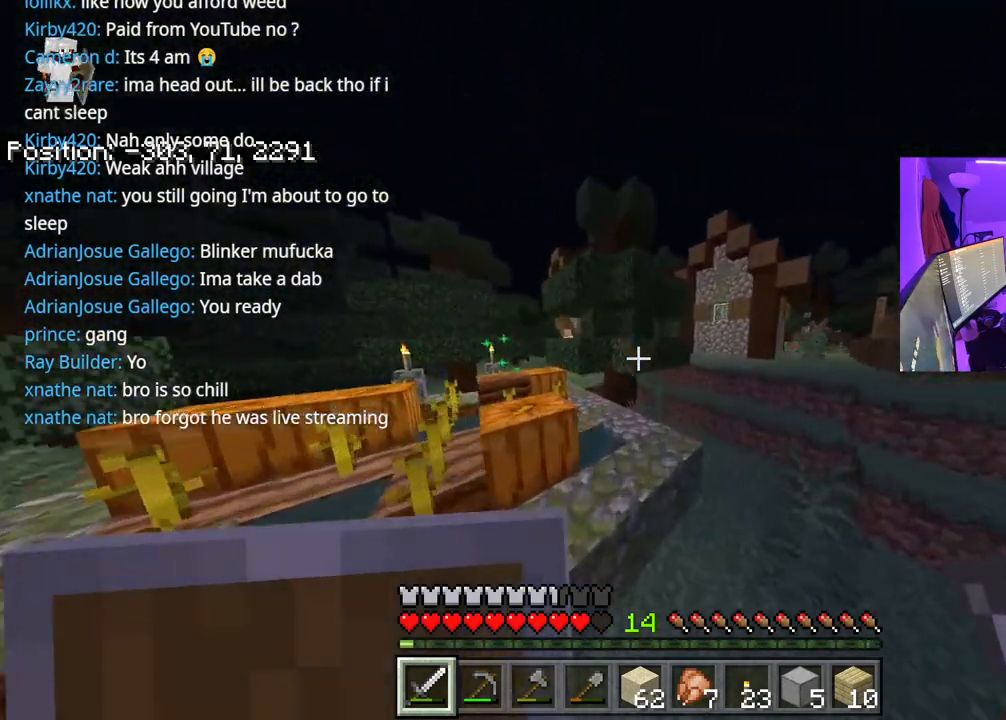
{"buttons": ["A"], "left_stick": "up", "right_stick": "center", "events": [[167, "right_stick", "center"], [417, "A", "down"]]}
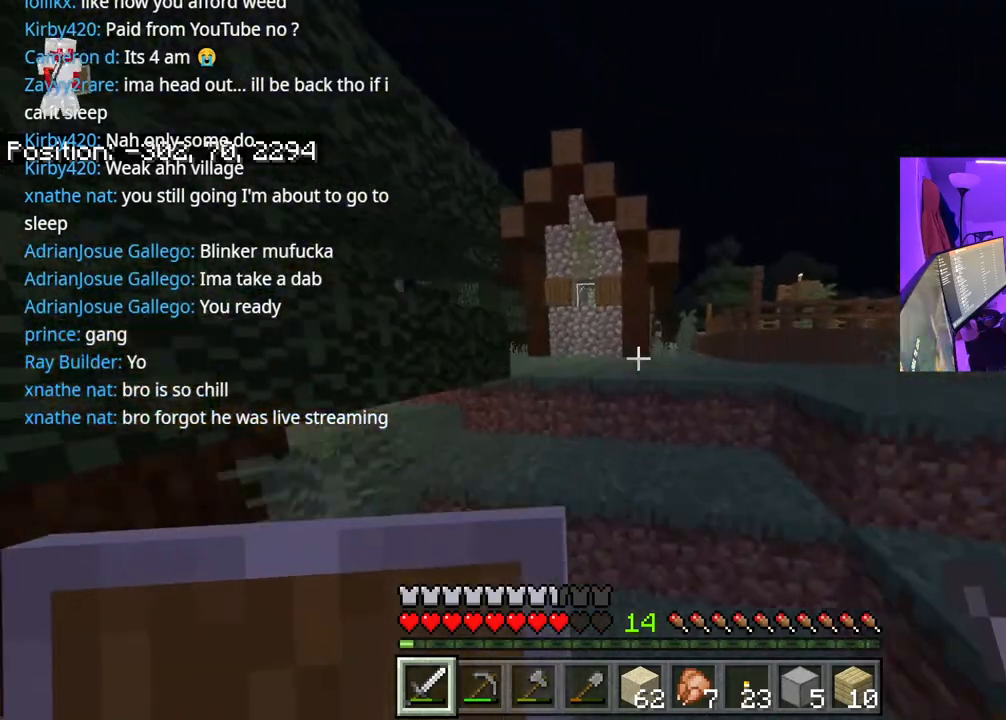
{"buttons": [], "left_stick": "left", "right_stick": "right", "events": [[17, "A", "up"], [217, "A", "down"], [217, "right_stick", "right"], [350, "A", "up"], [467, "left_stick", "left"]]}
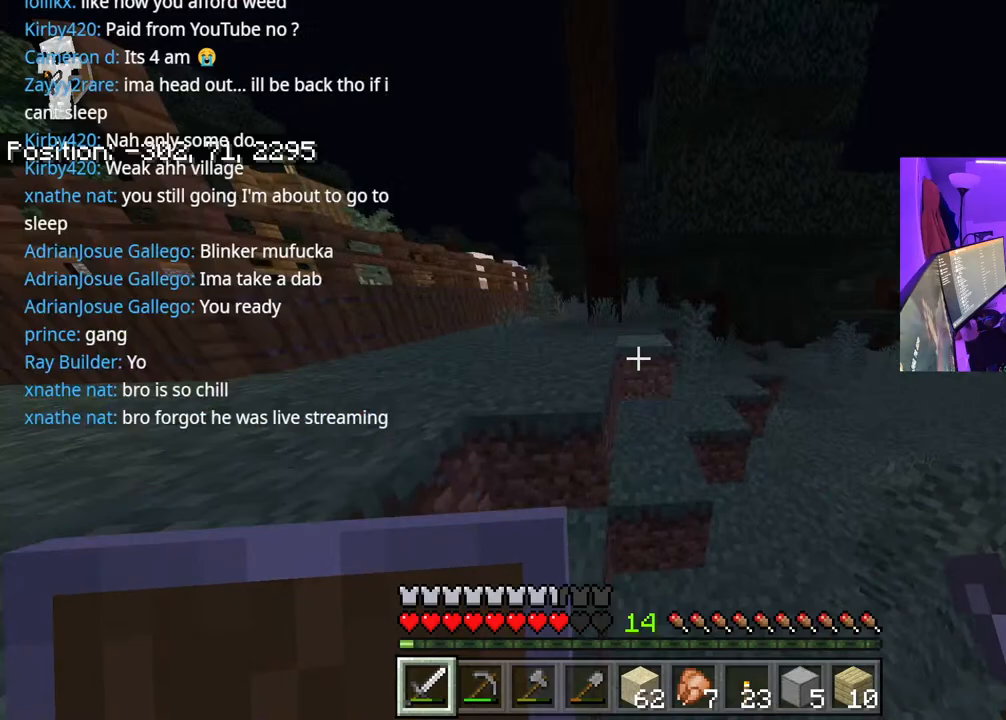
{"buttons": [], "left_stick": "left", "right_stick": "center", "events": [[150, "right_stick", "center"], [267, "A", "down"], [383, "A", "up"]]}
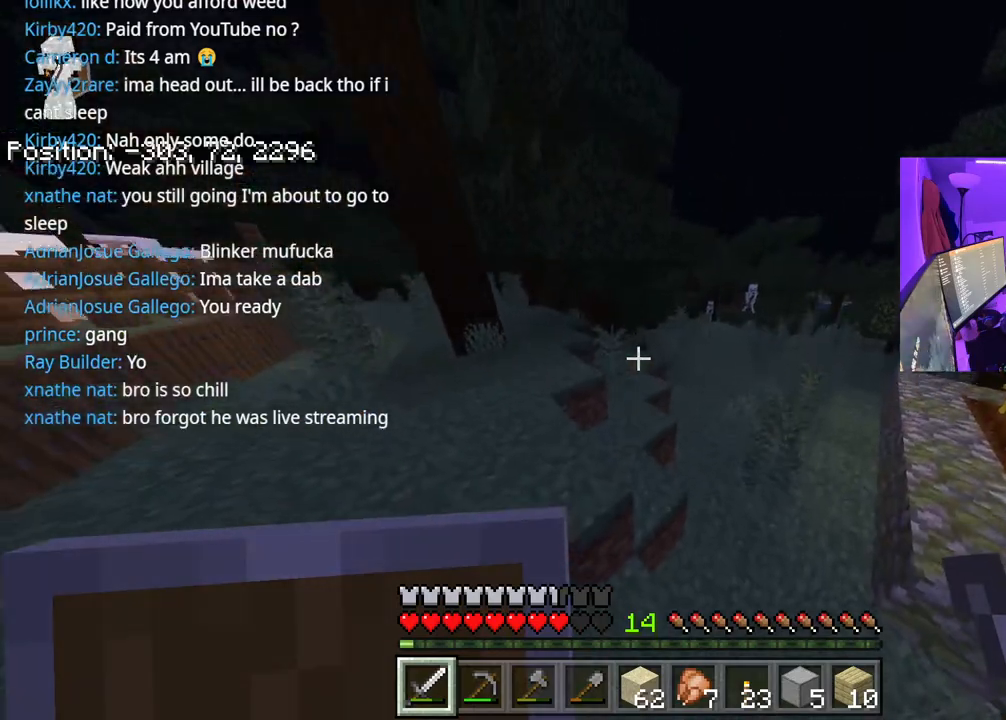
{"buttons": [], "left_stick": "up", "right_stick": "center", "events": [[17, "right_stick", "left"], [150, "left_stick", "up-left"], [283, "left_stick", "up"], [333, "right_stick", "center"]]}
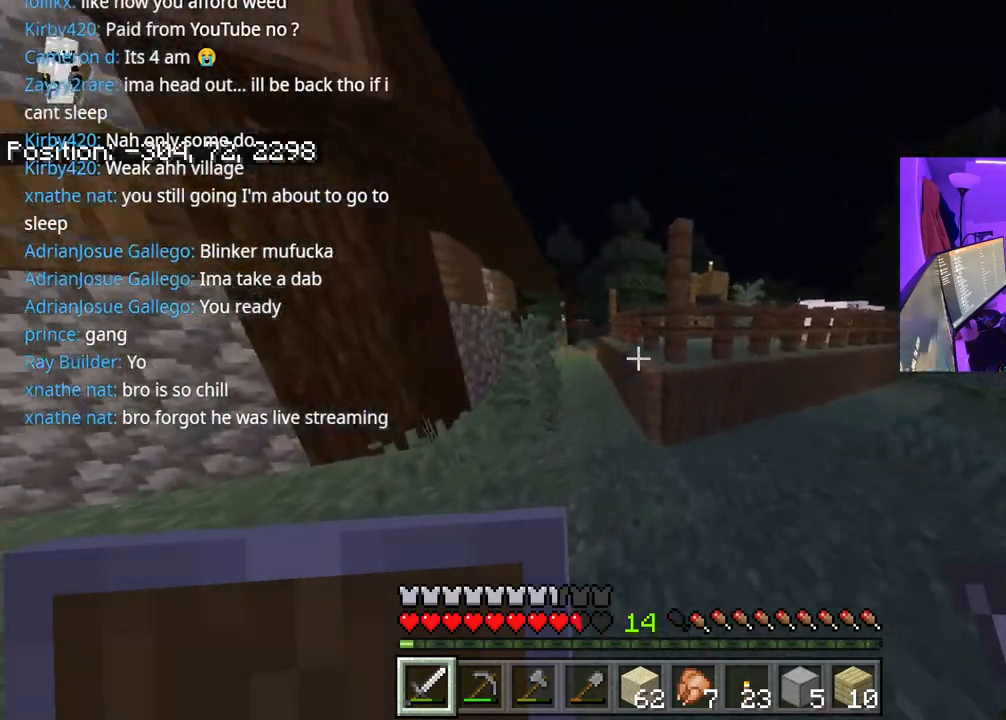
{"buttons": [], "left_stick": "up", "right_stick": "center", "events": [[33, "right_stick", "left"], [333, "A", "down"], [333, "right_stick", "center"], [483, "A", "up"]]}
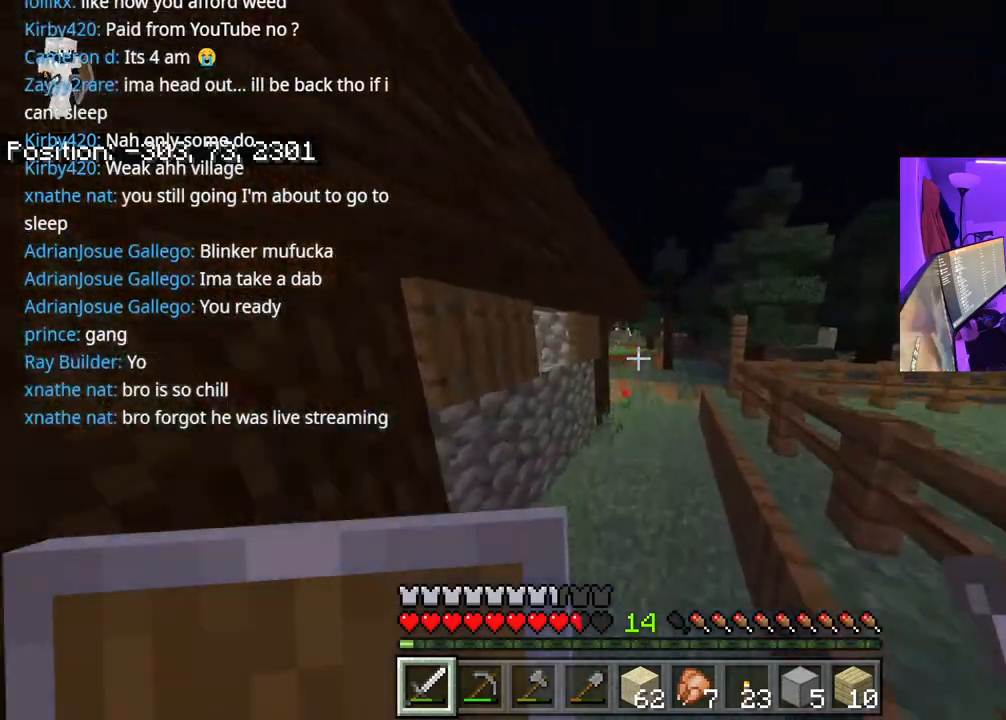
{"buttons": ["A"], "left_stick": "up", "right_stick": "center", "events": [[433, "A", "down"]]}
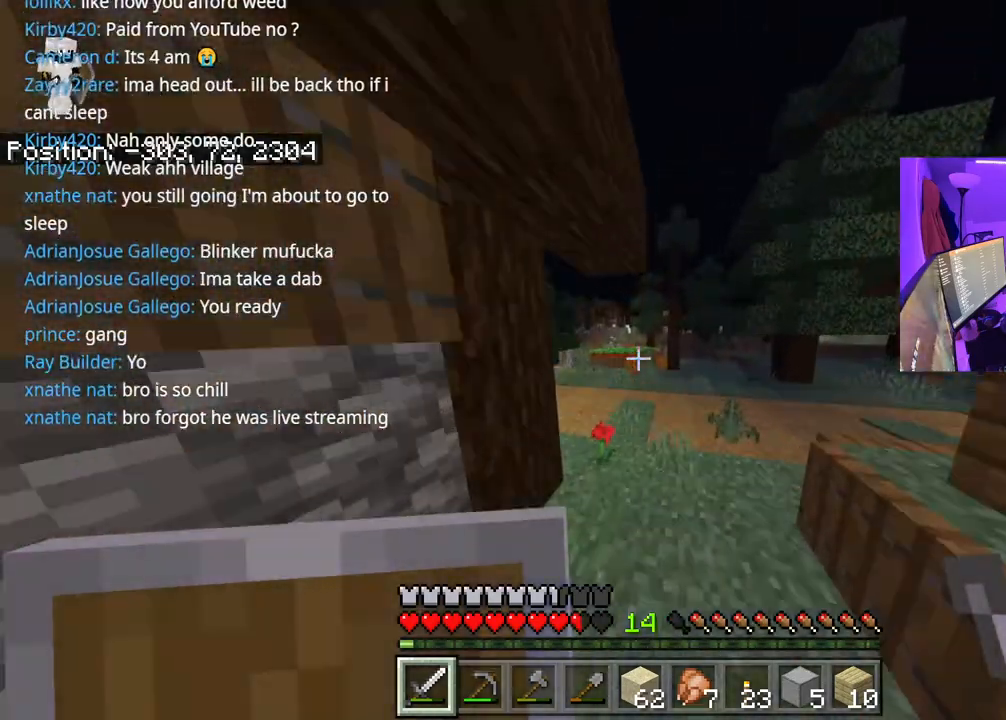
{"buttons": ["A", "L1"], "left_stick": "up", "right_stick": "center", "events": [[50, "L1", "down"], [50, "right_stick", "left"], [167, "A", "up"], [167, "L1", "up"], [250, "A", "down"], [267, "L1", "down"], [350, "right_stick", "center"], [383, "A", "up"], [383, "L1", "up"], [500, "A", "down"], [500, "L1", "down"]]}
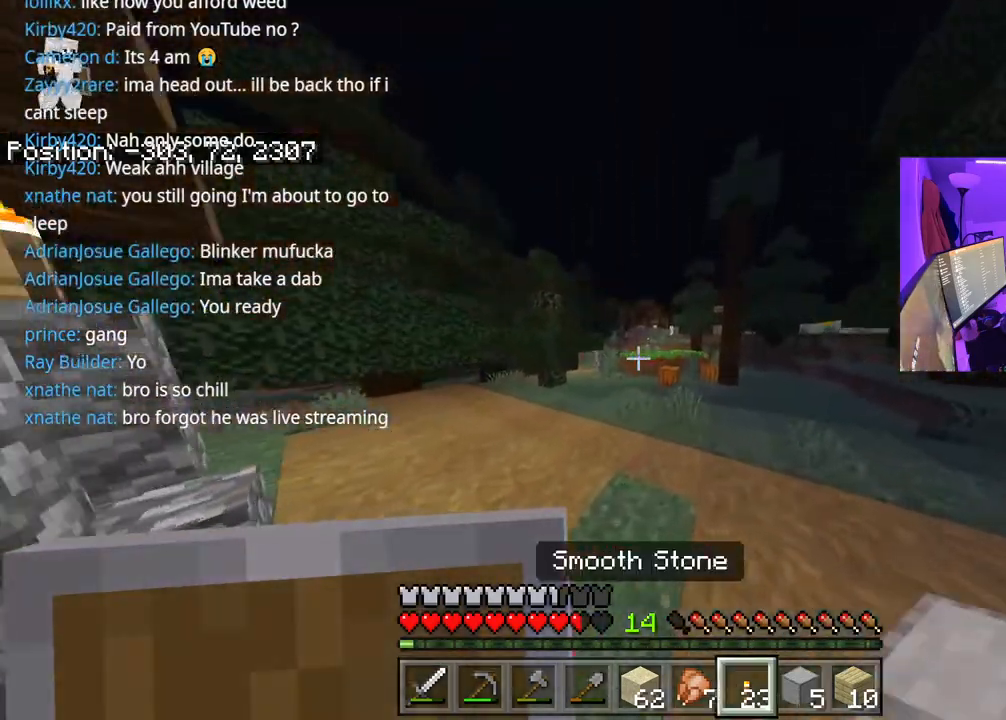
{"buttons": [], "left_stick": "up", "right_stick": "left", "events": [[117, "L1", "up"], [133, "A", "up"], [167, "right_stick", "left"], [217, "A", "down"], [233, "L1", "down"], [367, "L1", "up"], [383, "A", "up"]]}
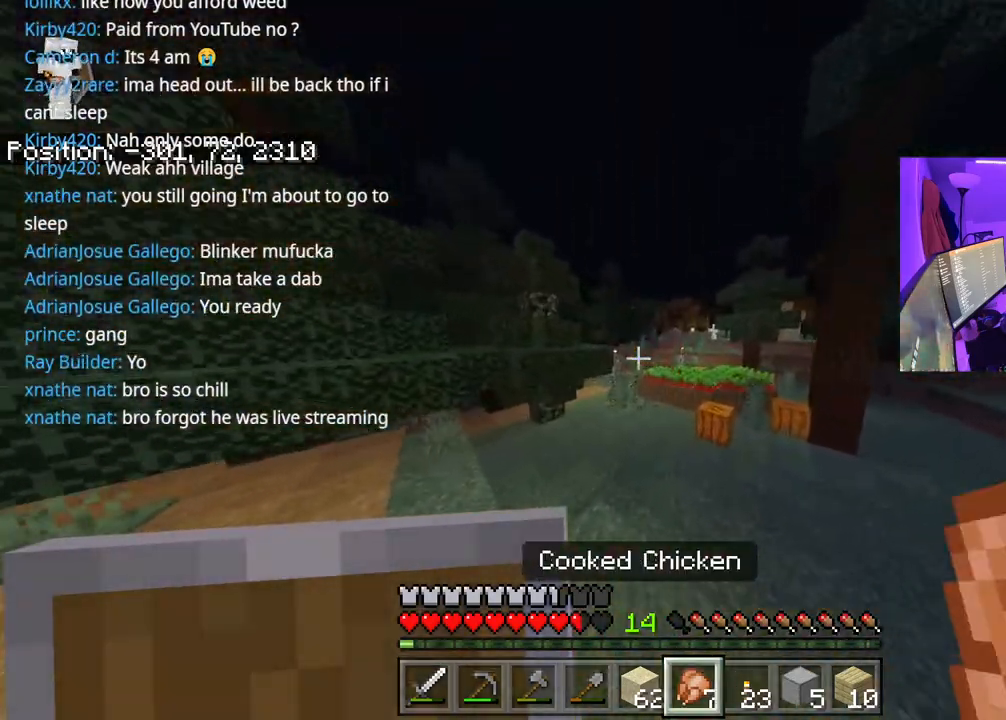
{"buttons": ["L2"], "left_stick": "up-right", "right_stick": "left", "events": [[50, "right_stick", "center"], [183, "A", "down"], [267, "L2", "down"], [333, "right_stick", "left"], [417, "left_stick", "up-right"], [450, "A", "up"]]}
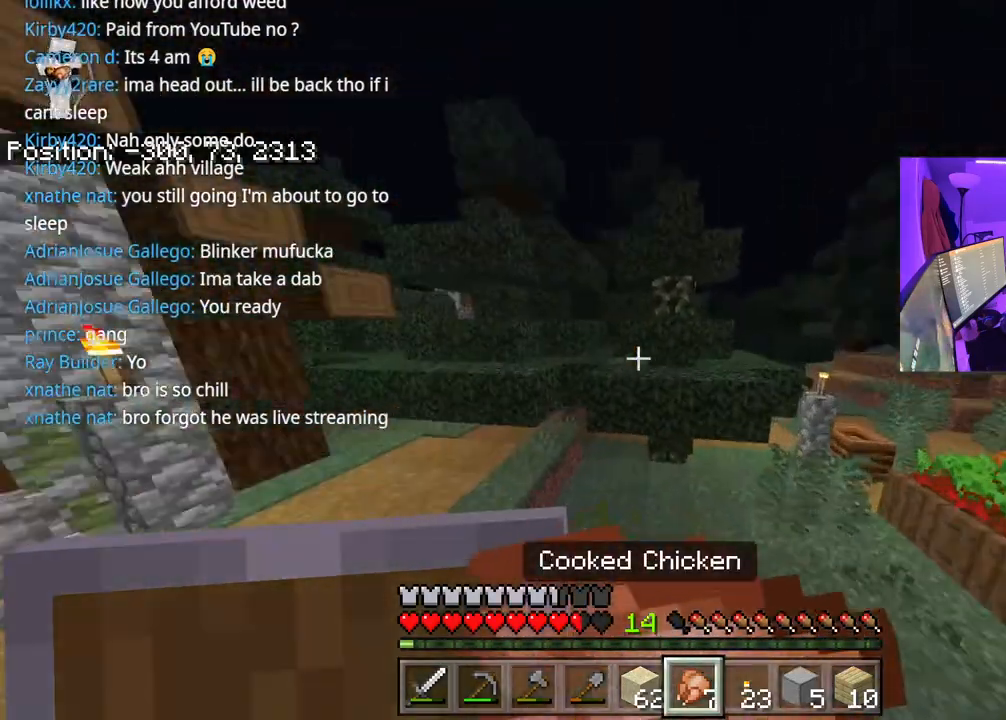
{"buttons": ["L2"], "left_stick": "right", "right_stick": "center", "events": [[150, "right_stick", "center"], [167, "left_stick", "right"]]}
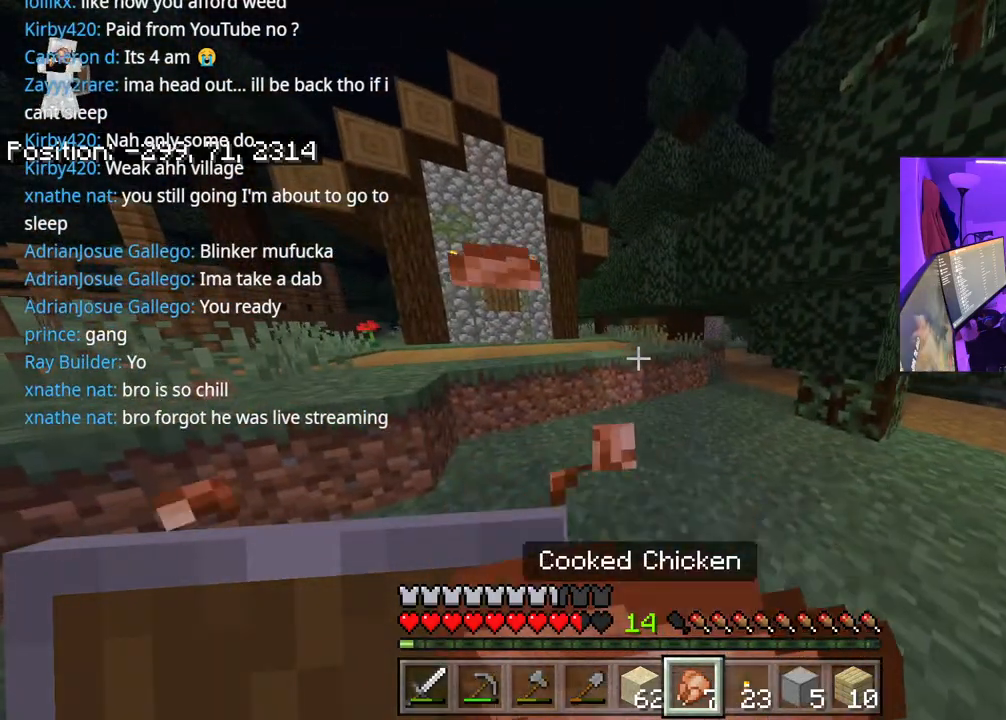
{"buttons": ["L2"], "left_stick": "up-right", "right_stick": "center", "events": [[100, "right_stick", "right"], [300, "left_stick", "up-right"], [317, "right_stick", "center"]]}
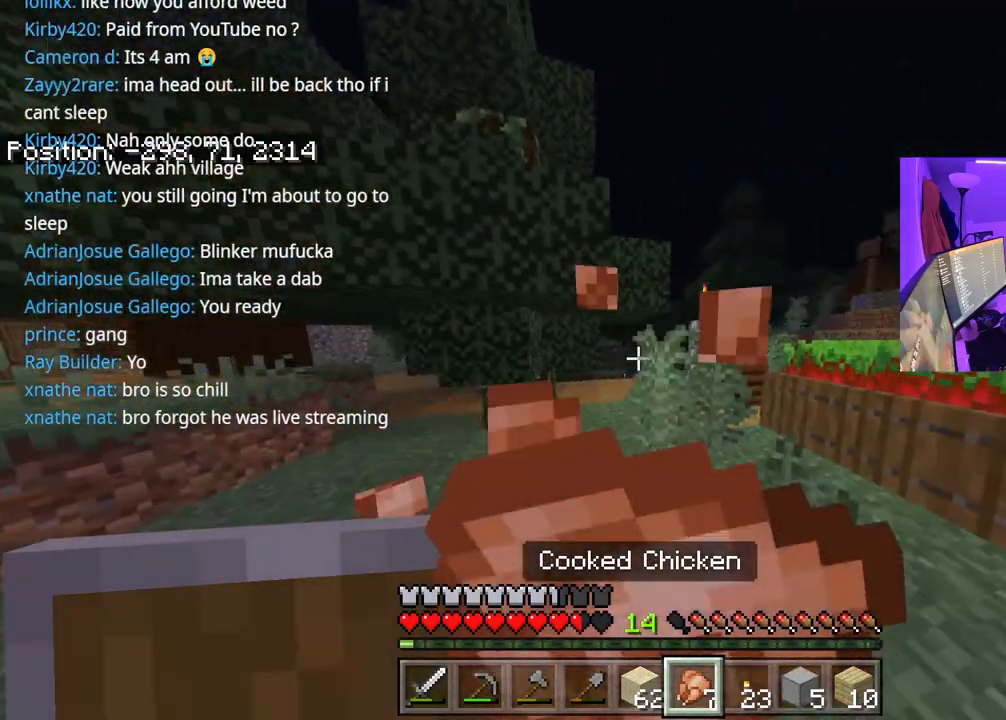
{"buttons": ["L2"], "left_stick": "up-right", "right_stick": "center", "events": [[250, "right_stick", "right"], [383, "right_stick", "center"]]}
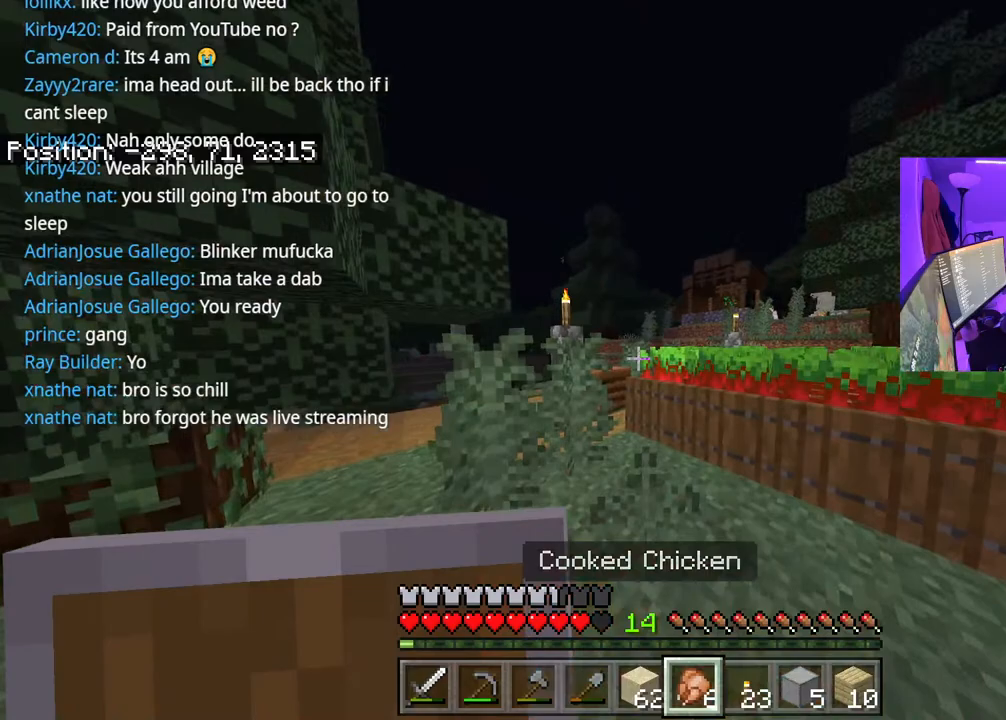
{"buttons": [], "left_stick": "up", "right_stick": "center", "events": [[100, "L2", "up"], [183, "left_stick", "up"], [250, "A", "down"], [400, "A", "up"]]}
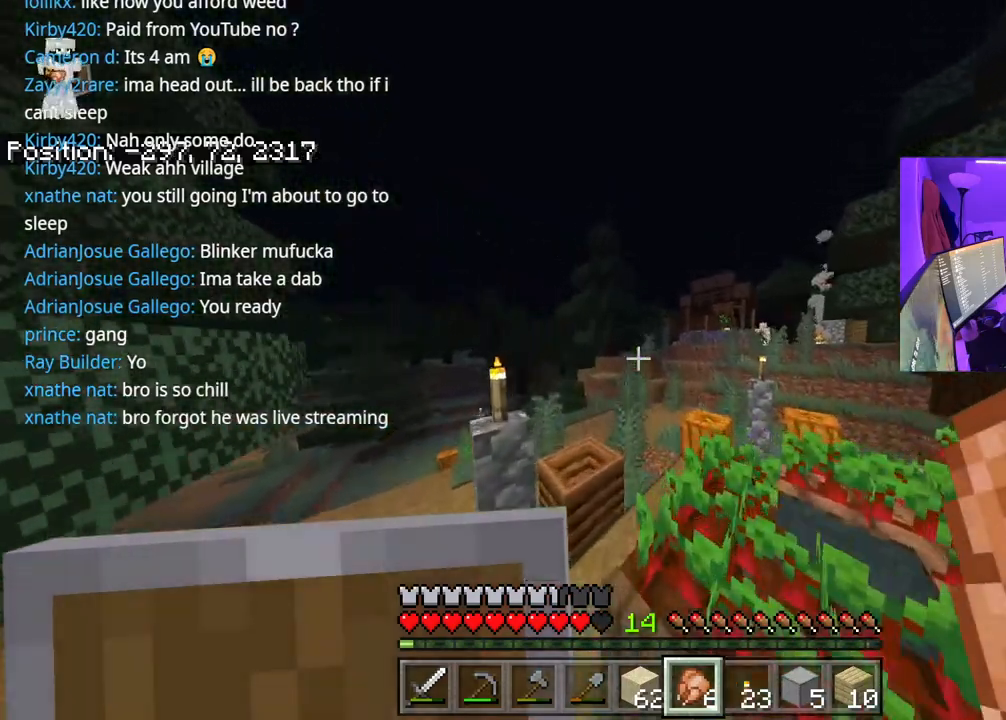
{"buttons": [], "left_stick": "up", "right_stick": "right", "events": [[333, "right_stick", "right"]]}
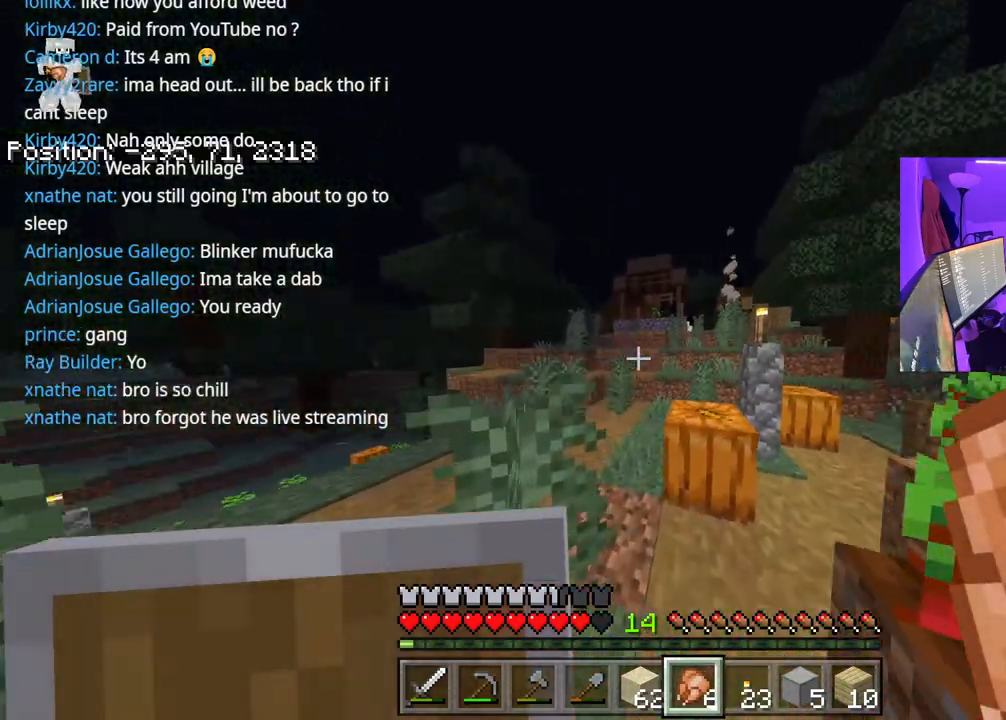
{"buttons": [], "left_stick": "up", "right_stick": "right", "events": [[117, "A", "down"], [250, "A", "up"]]}
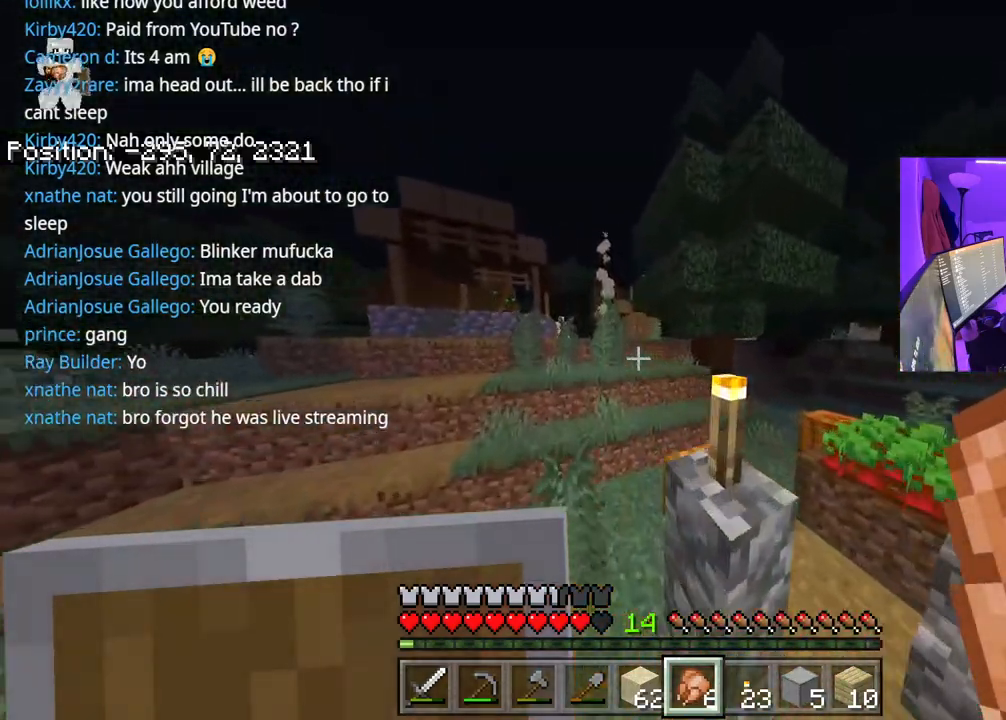
{"buttons": [], "left_stick": "up", "right_stick": "right", "events": [[17, "A", "down"], [283, "A", "up"]]}
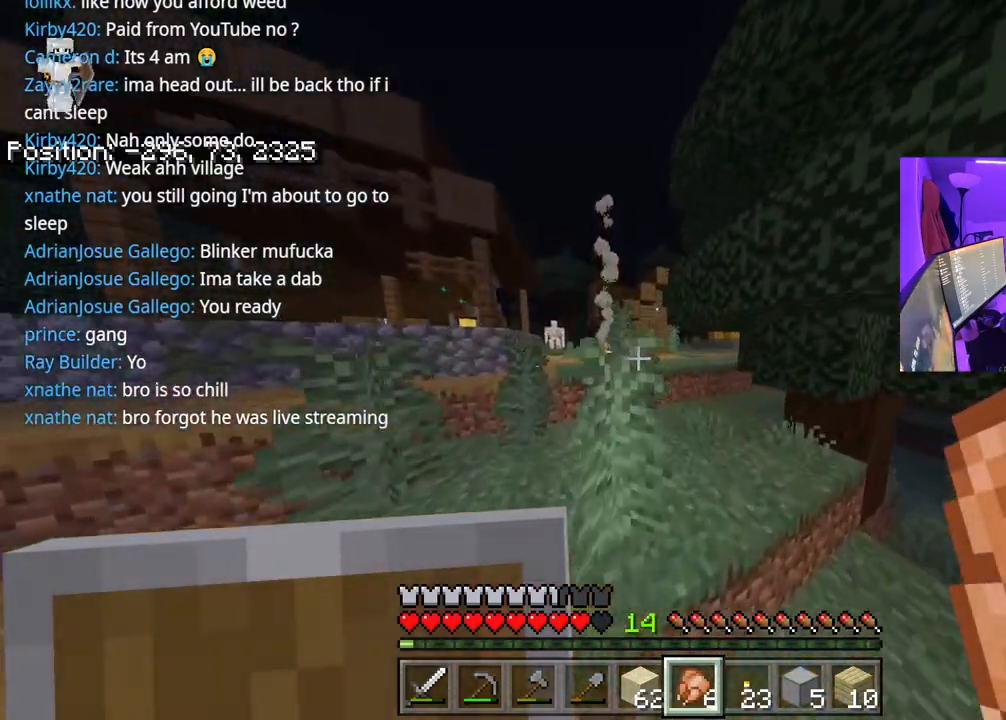
{"buttons": [], "left_stick": "up", "right_stick": "center", "events": [[67, "right_stick", "left"], [133, "A", "down"], [200, "right_stick", "center"], [267, "A", "up"]]}
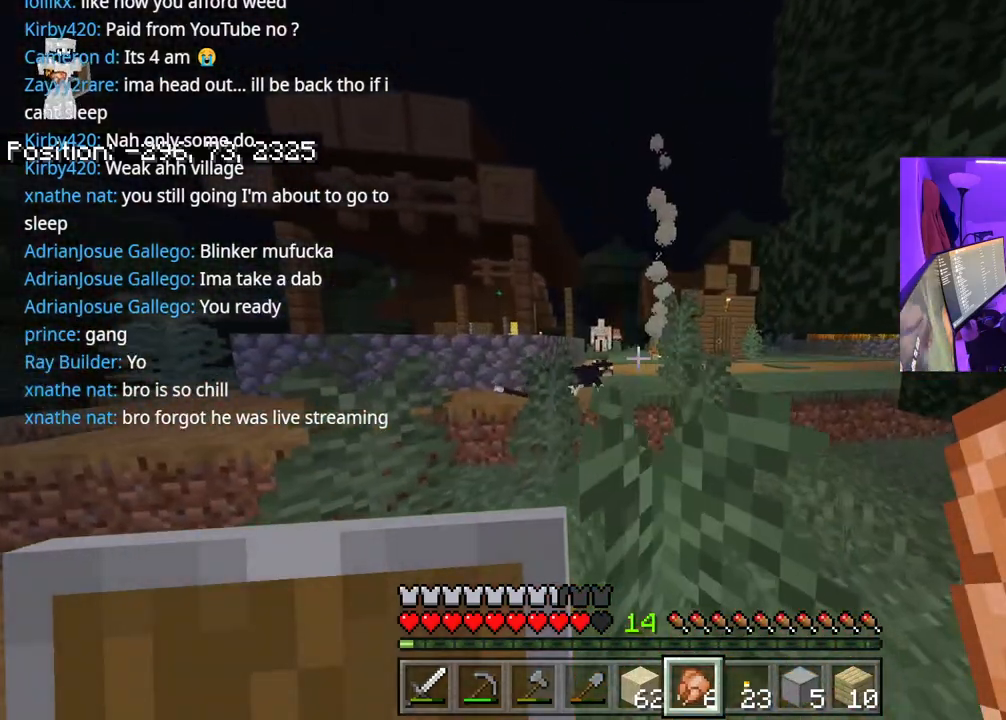
{"buttons": [], "left_stick": "up", "right_stick": "center", "events": [[317, "A", "down"], [450, "A", "up"]]}
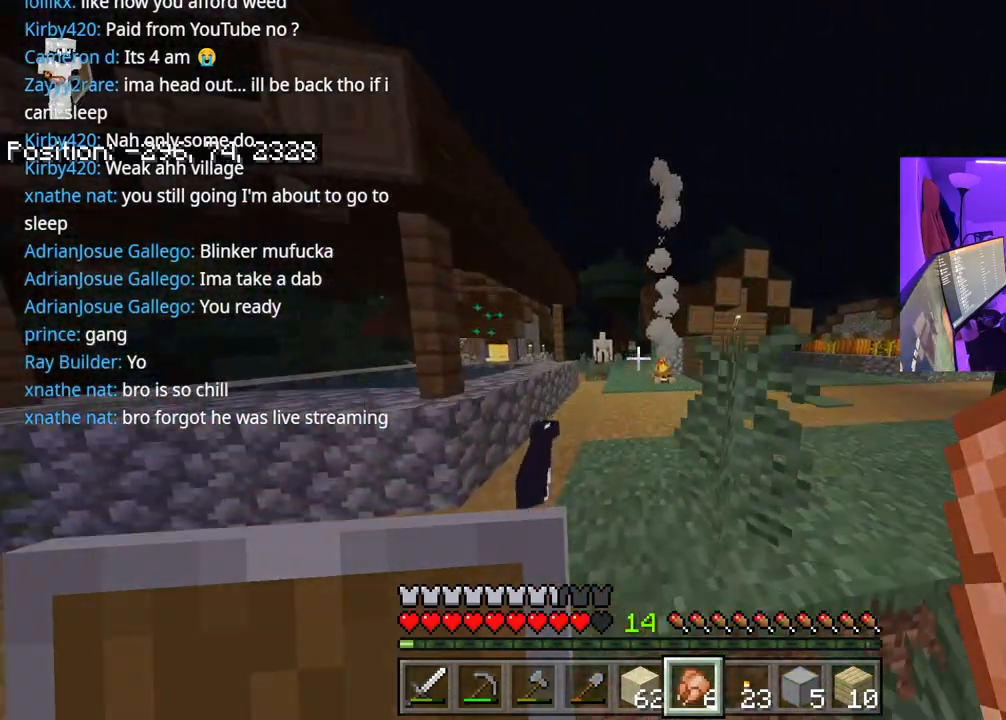
{"buttons": [], "left_stick": "up", "right_stick": "center", "events": [[250, "A", "down"], [383, "A", "up"]]}